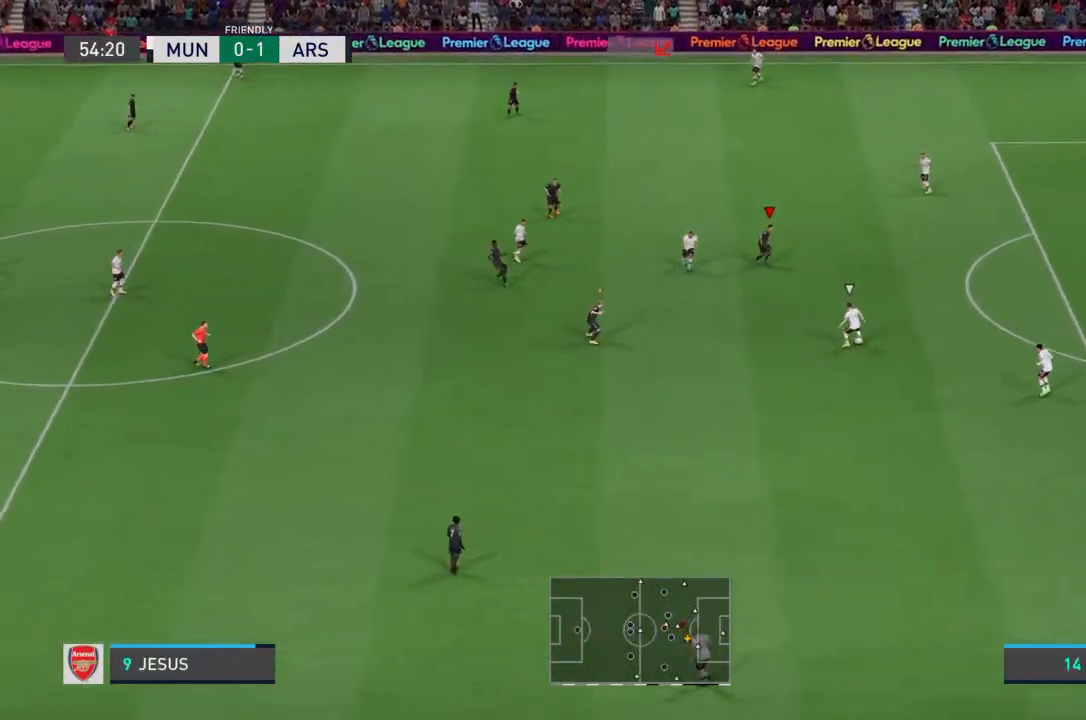
Gameplay with a controller (PlayStation layout); each line is a JSON object with the inputs held at the frame after it. "events" lists button and stick changes between this image and that frame as [ms after this image, input, new state], when the widget could be followed in between. Not read: L3 R3.
{"buttons": ["R2"], "left_stick": "down", "right_stick": "center", "events": [[67, "left_stick", "down-right"], [267, "L2", "up"], [333, "left_stick", "down"]]}
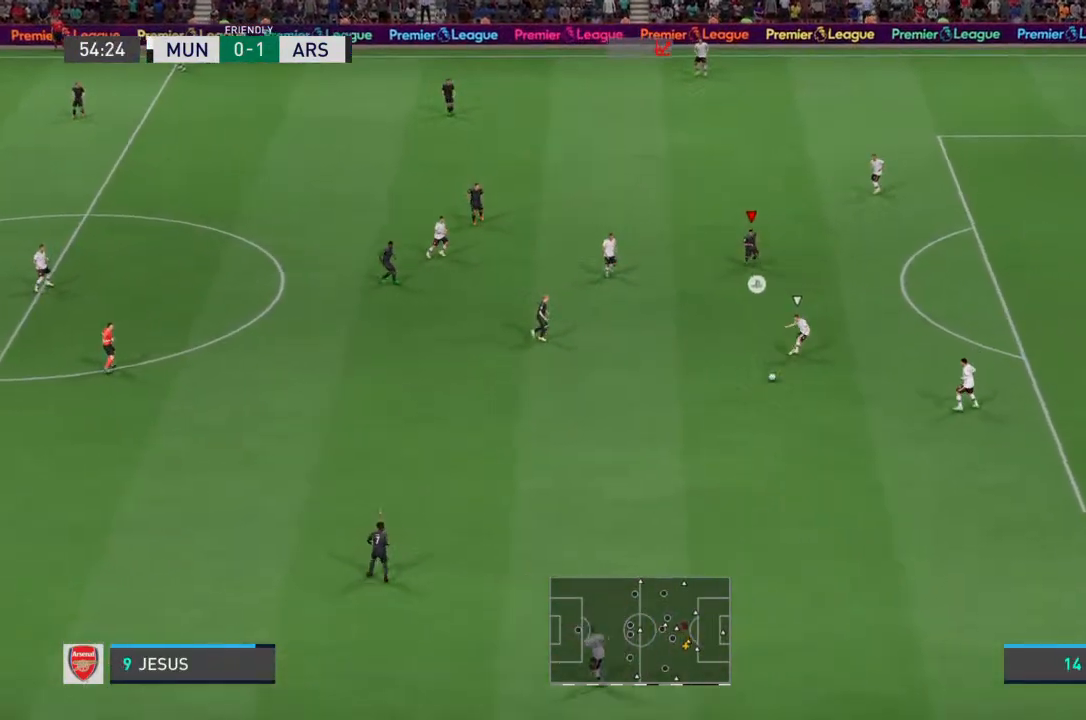
{"buttons": ["R2"], "left_stick": "down", "right_stick": "center", "events": [[67, "L1", "down"], [100, "R2", "up"], [200, "L1", "up"], [233, "R2", "down"]]}
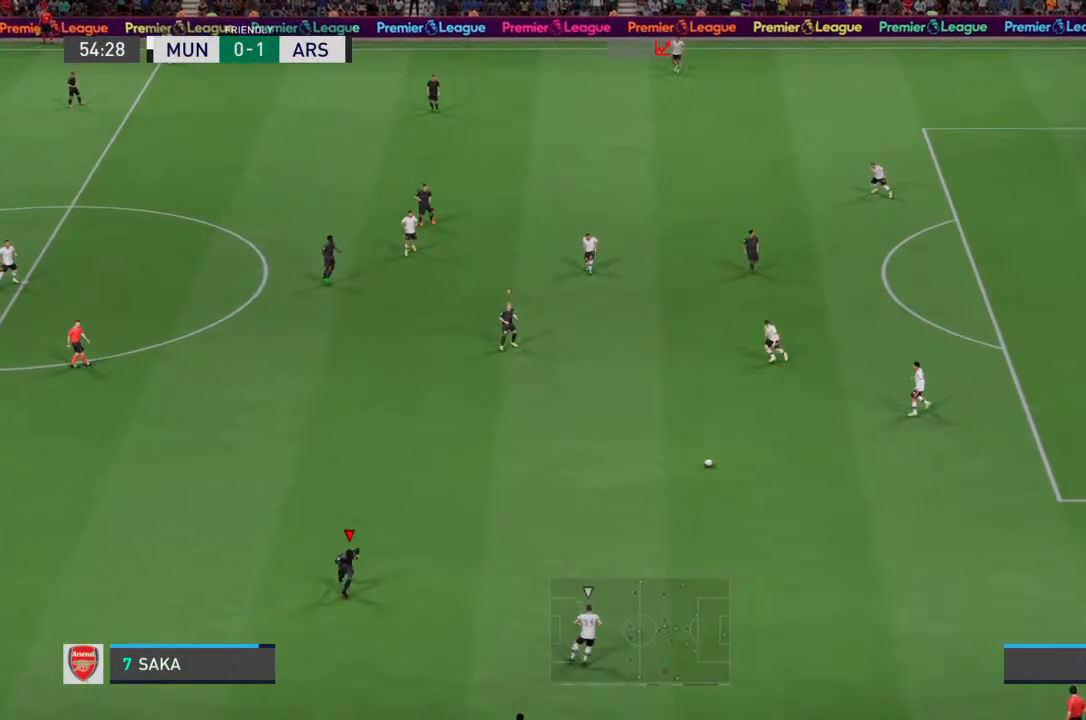
{"buttons": ["L2", "R2"], "left_stick": "up-right", "right_stick": "center", "events": [[67, "left_stick", "down-right"], [200, "R2", "up"], [267, "L2", "down"], [300, "left_stick", "right"], [333, "R2", "down"], [467, "left_stick", "up-right"]]}
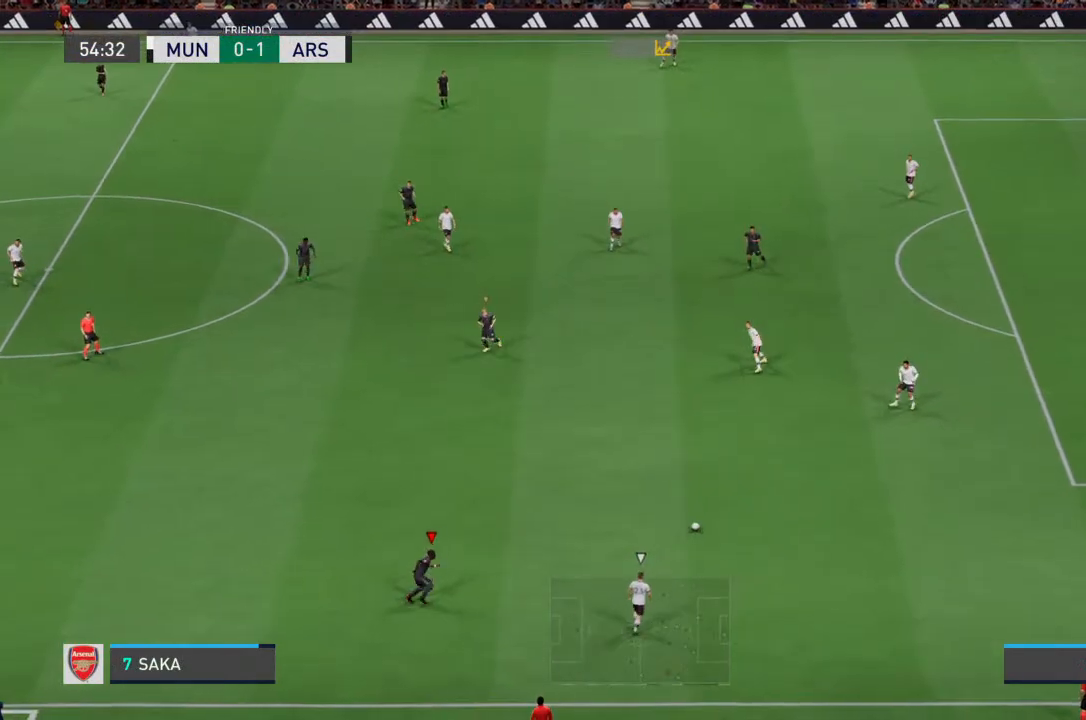
{"buttons": ["L2", "R2"], "left_stick": "up-right", "right_stick": "center", "events": []}
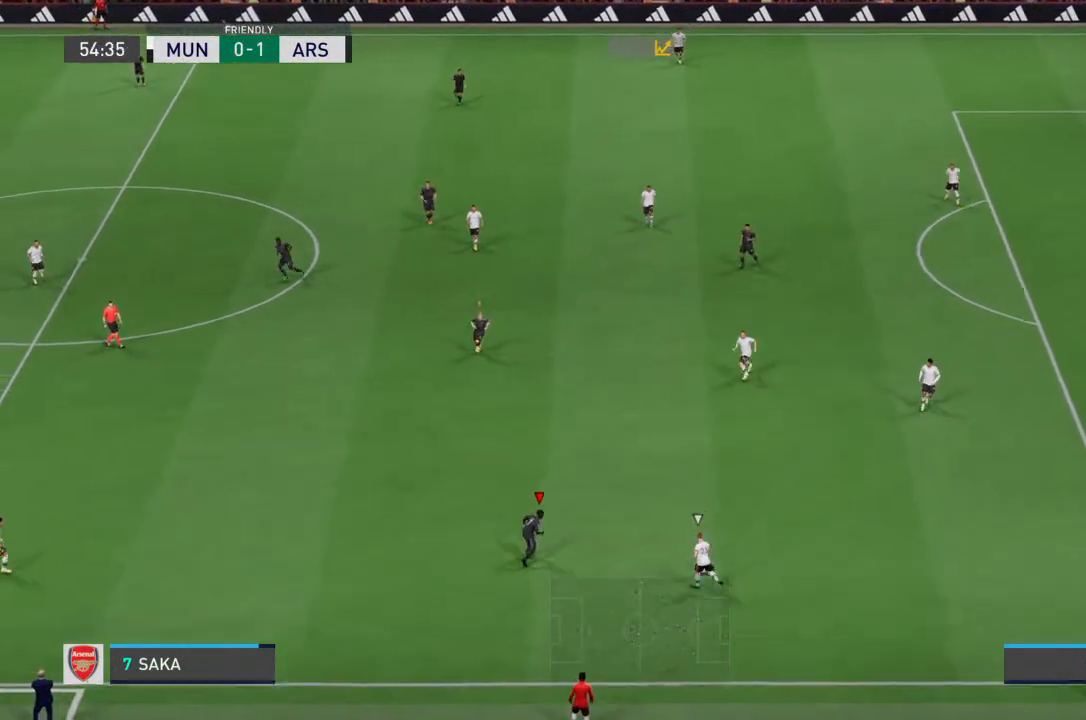
{"buttons": ["L2", "R2"], "left_stick": "up-left", "right_stick": "center", "events": [[133, "left_stick", "up"], [433, "left_stick", "up-left"]]}
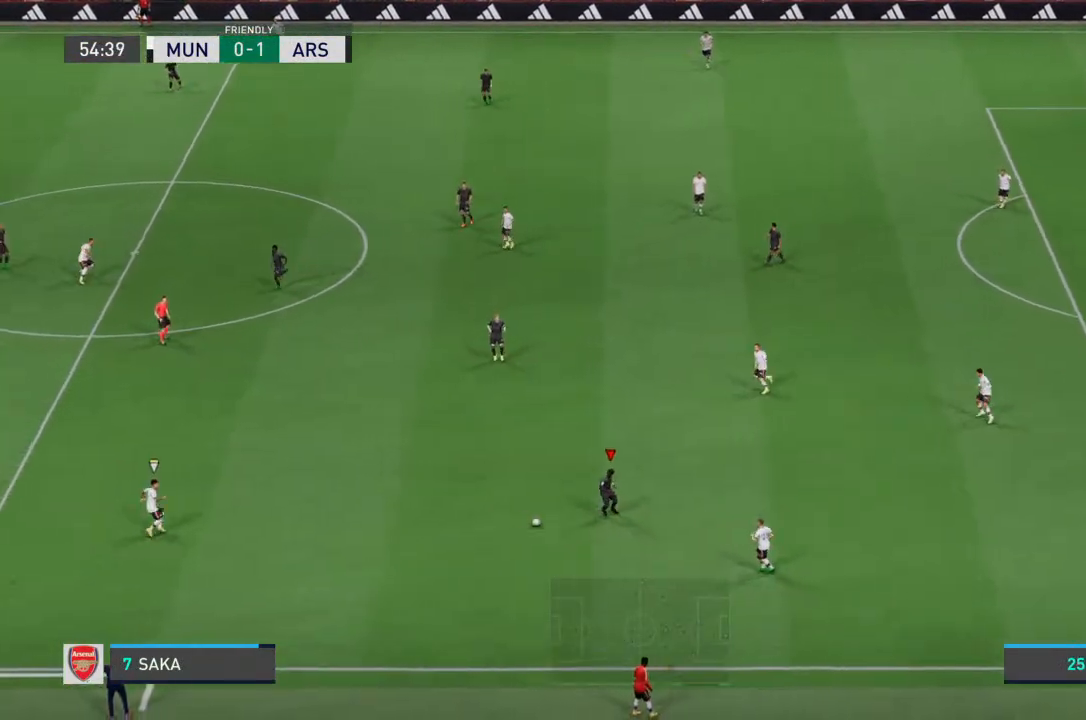
{"buttons": ["R2"], "left_stick": "left", "right_stick": "center", "events": [[33, "left_stick", "left"], [167, "R2", "up"], [333, "L2", "up"], [433, "R2", "down"]]}
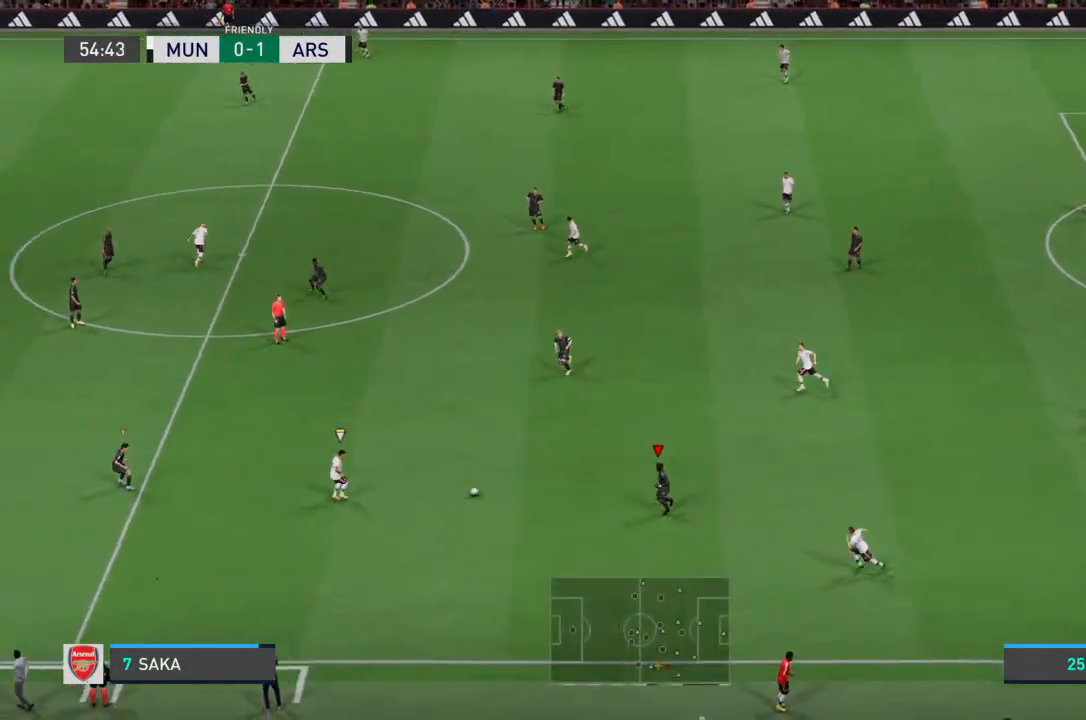
{"buttons": ["R2"], "left_stick": "left", "right_stick": "center", "events": []}
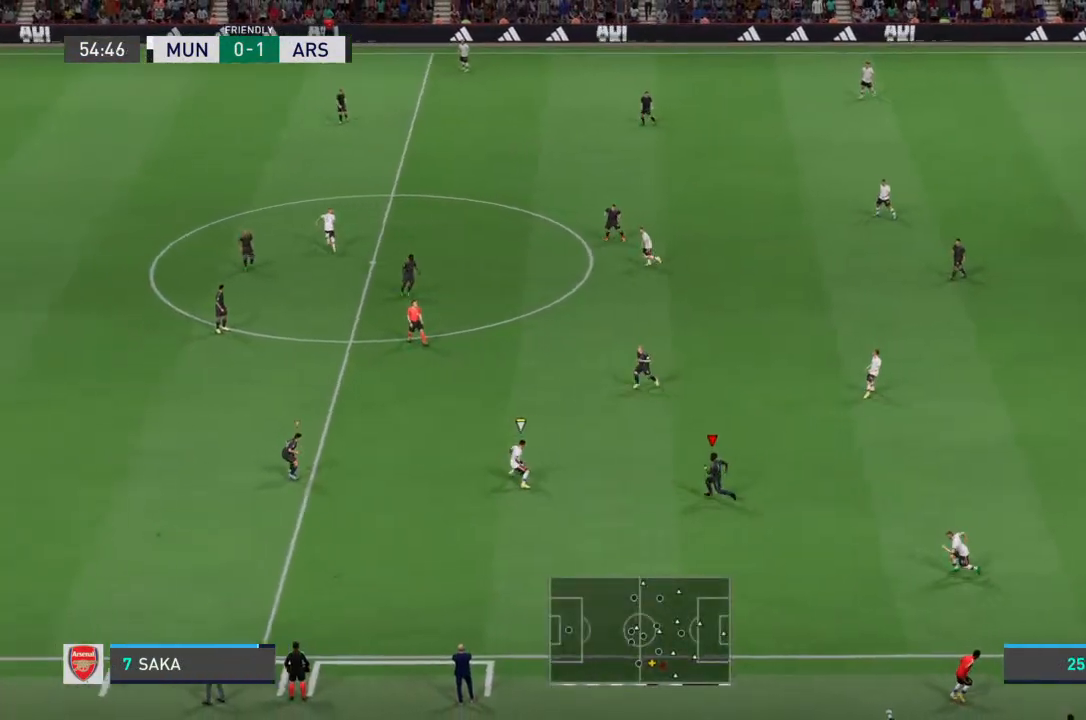
{"buttons": ["L2"], "left_stick": "left", "right_stick": "center", "events": [[367, "R2", "up"], [400, "L2", "down"]]}
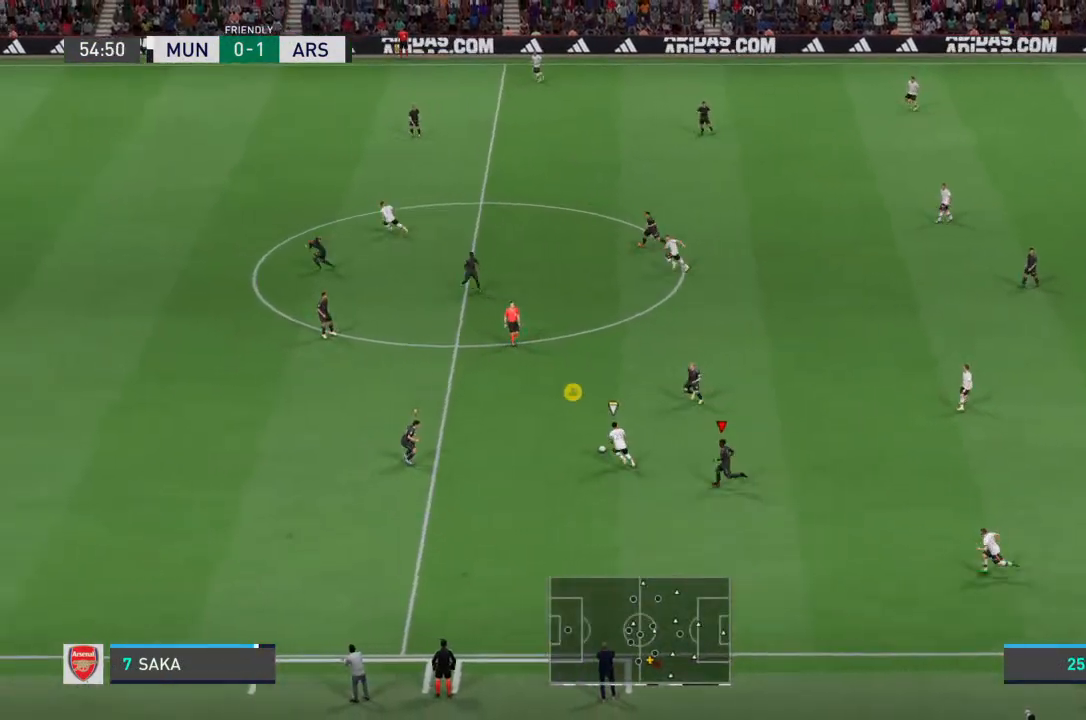
{"buttons": ["R2"], "left_stick": "left", "right_stick": "center", "events": [[33, "L1", "down"], [33, "L2", "up"], [167, "L1", "up"], [200, "R2", "down"]]}
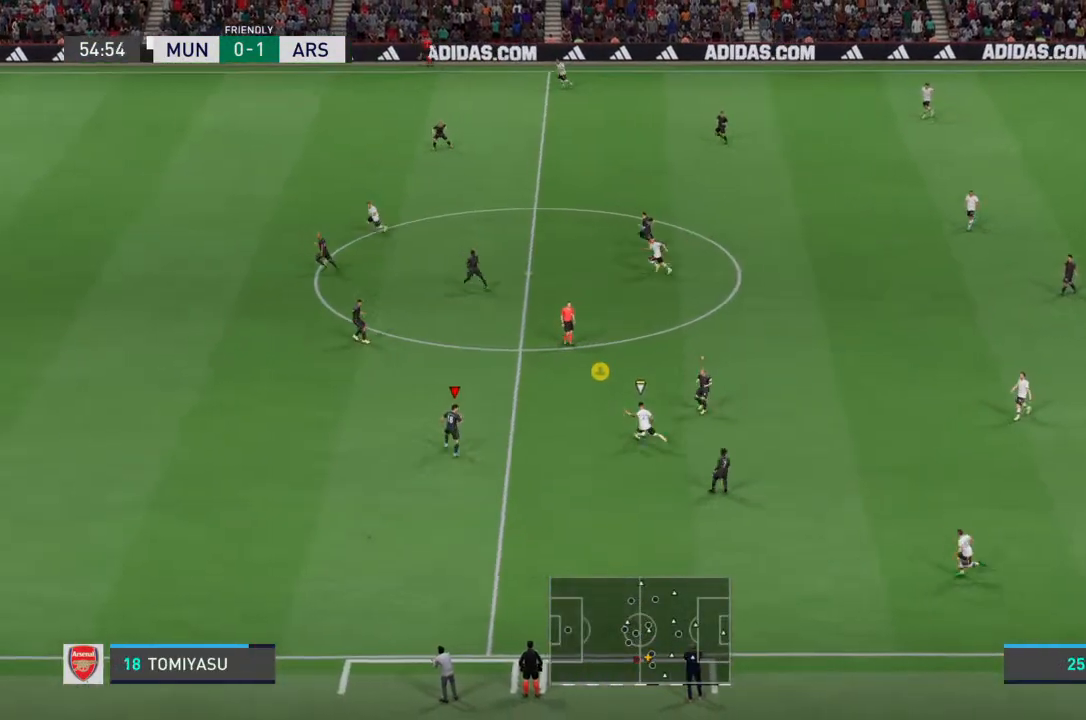
{"buttons": ["L2", "R2"], "left_stick": "left", "right_stick": "center", "events": [[267, "L2", "down"], [300, "R2", "up"], [467, "R2", "down"]]}
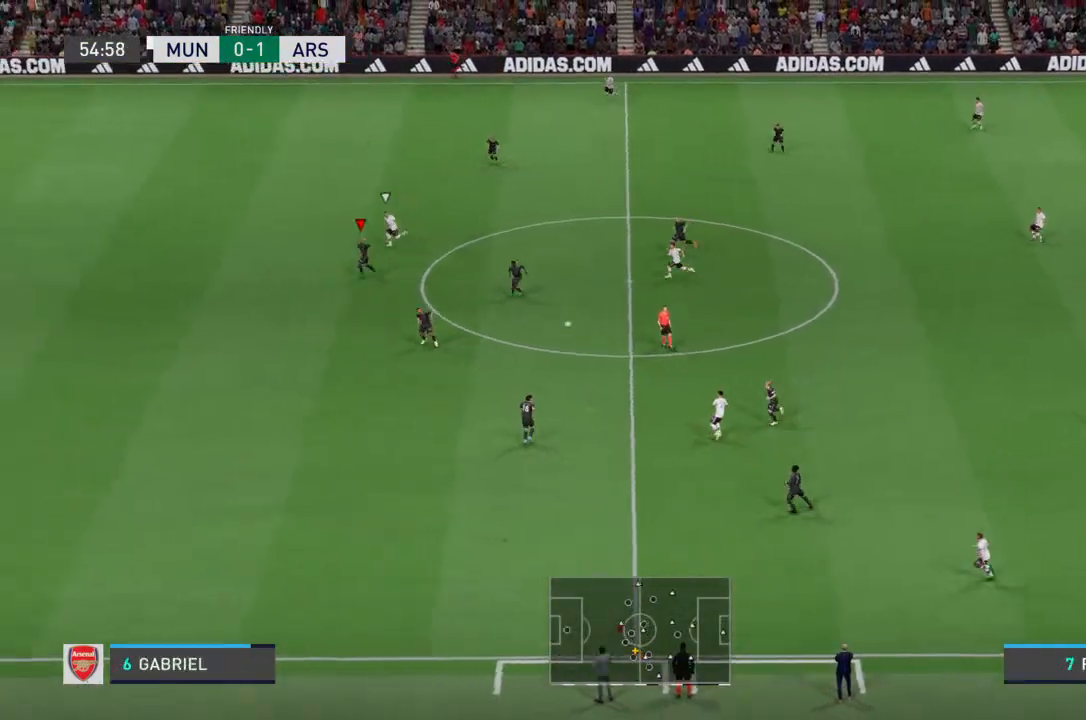
{"buttons": ["R2"], "left_stick": "left", "right_stick": "center", "events": [[33, "L2", "up"]]}
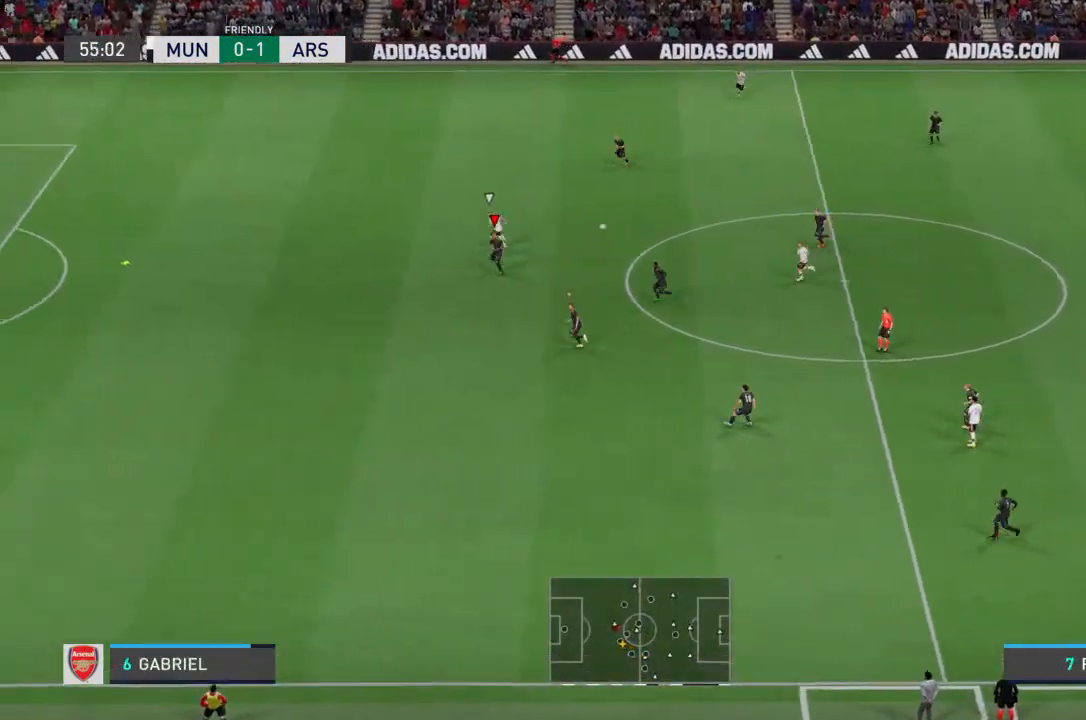
{"buttons": ["R2"], "left_stick": "left", "right_stick": "center", "events": []}
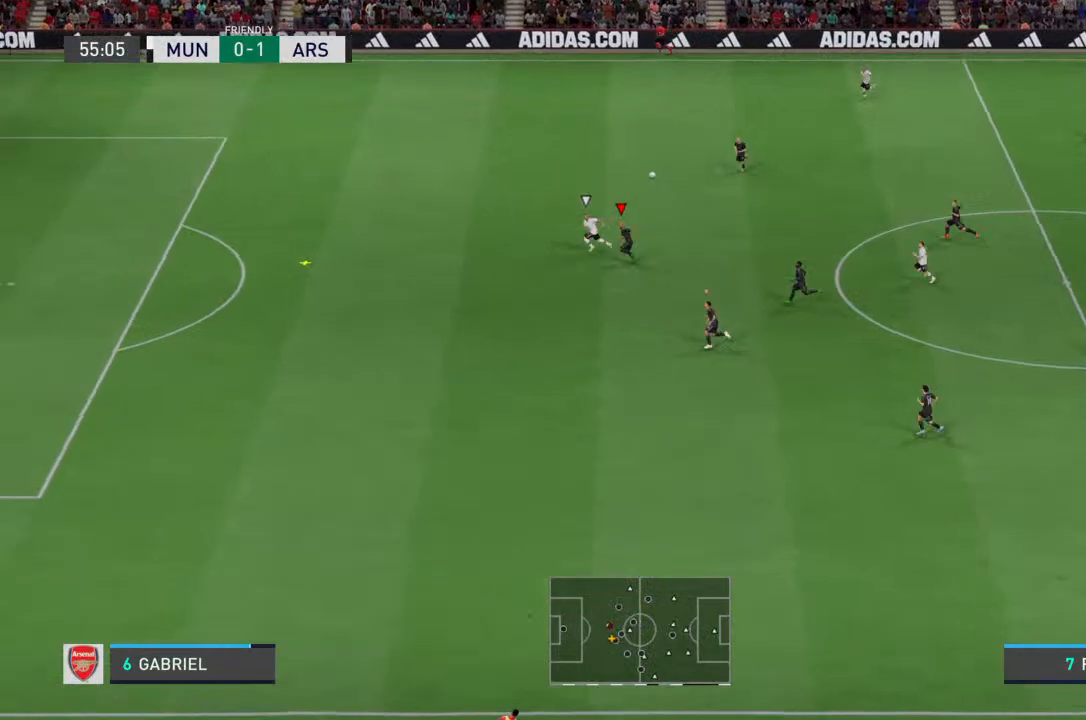
{"buttons": ["R2"], "left_stick": "left", "right_stick": "center", "events": []}
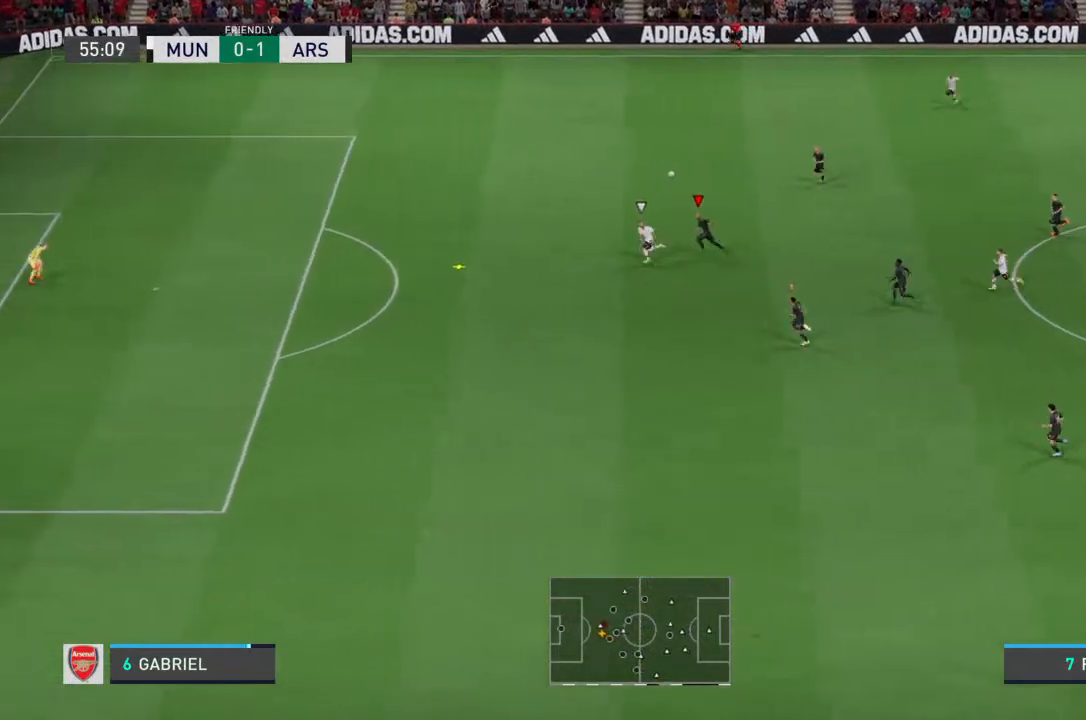
{"buttons": ["R2"], "left_stick": "left", "right_stick": "center", "events": []}
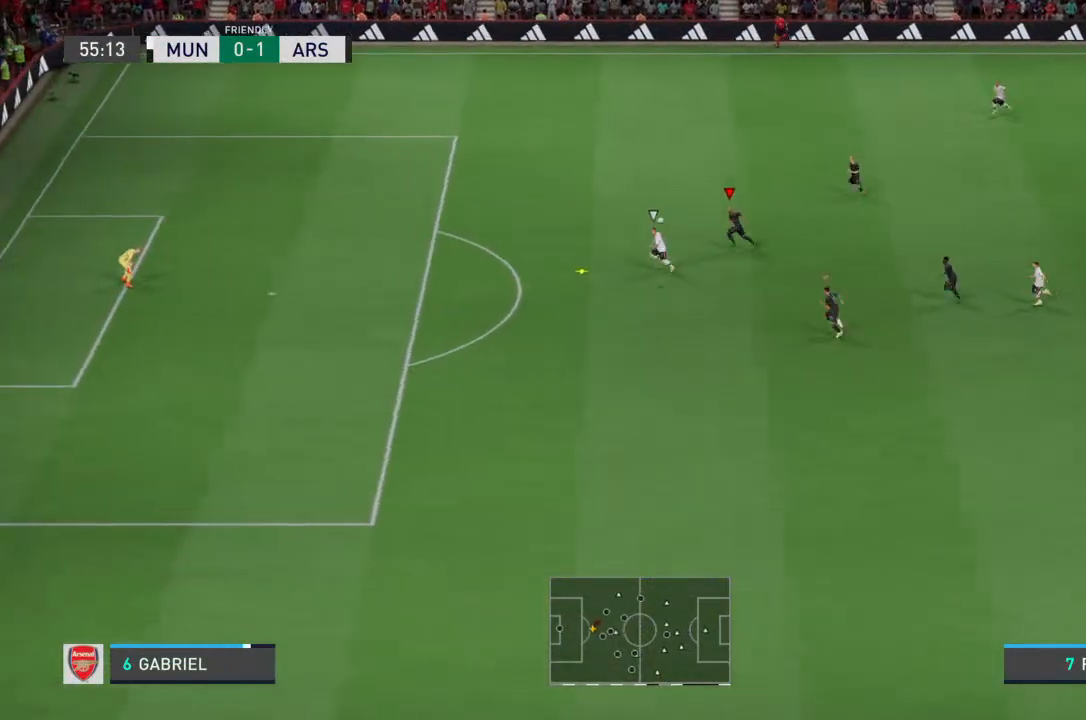
{"buttons": ["R2"], "left_stick": "left", "right_stick": "center", "events": []}
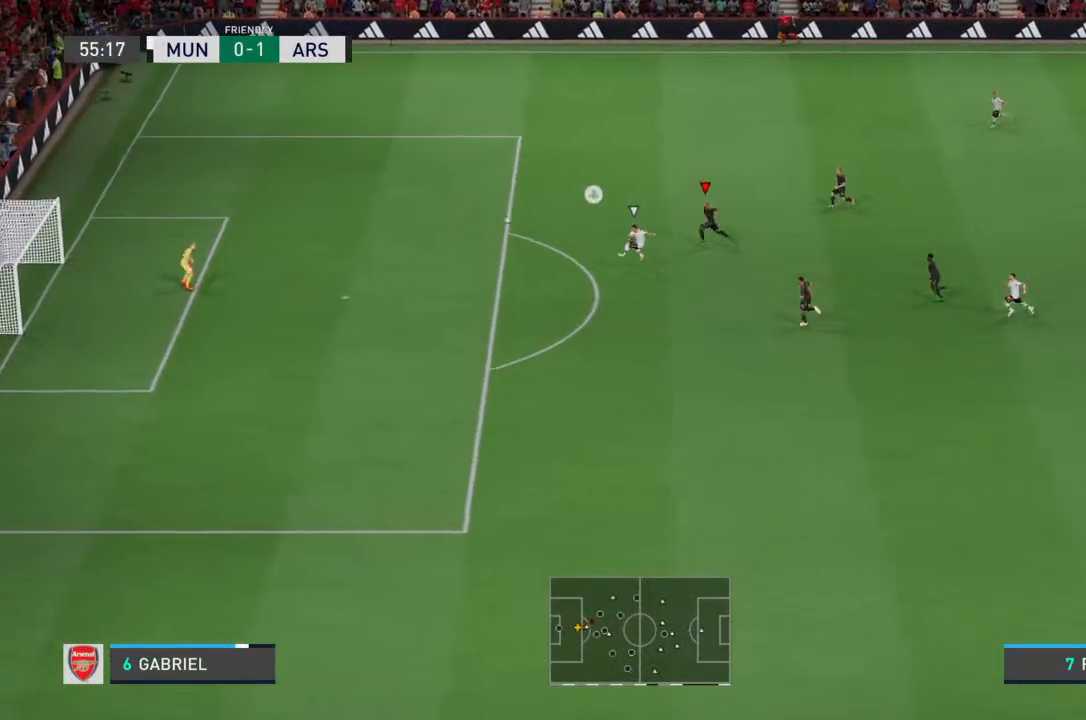
{"buttons": ["R2"], "left_stick": "left", "right_stick": "center", "events": []}
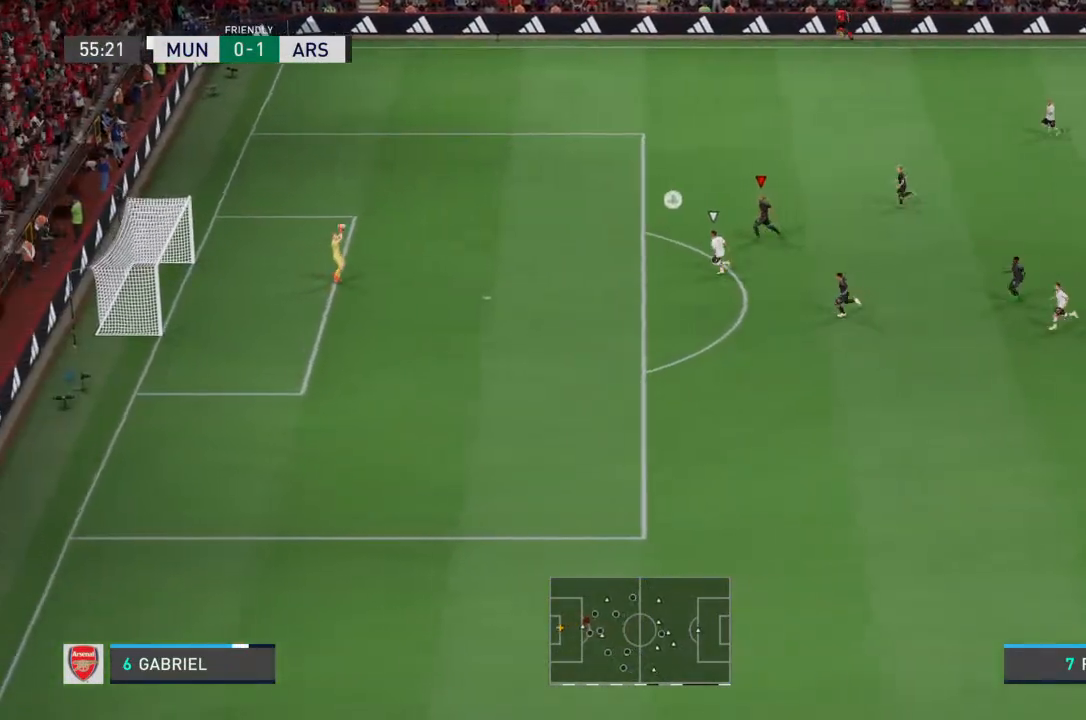
{"buttons": ["R2"], "left_stick": "left", "right_stick": "center", "events": []}
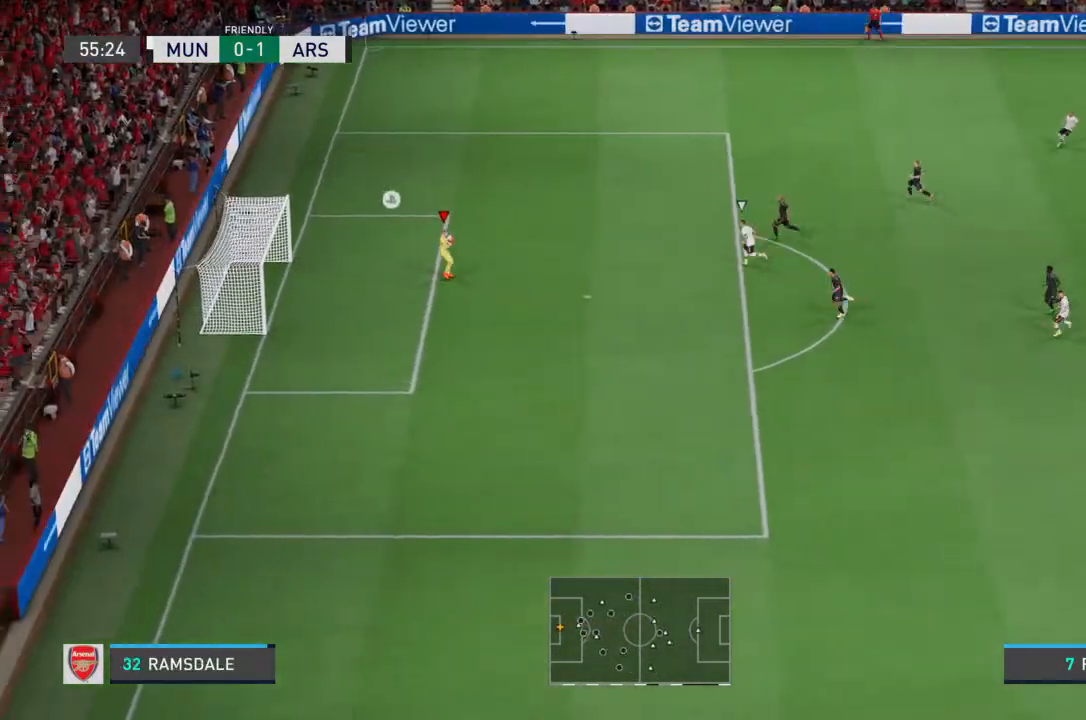
{"buttons": [], "left_stick": "center", "right_stick": "center", "events": [[167, "left_stick", "center"], [200, "R2", "up"]]}
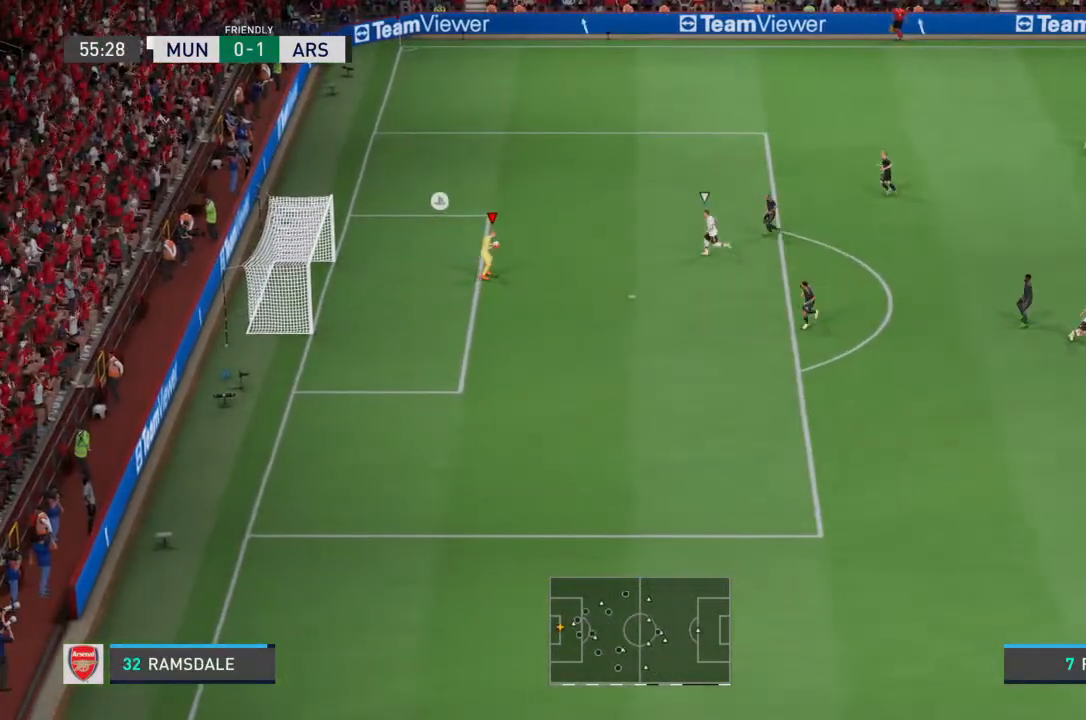
{"buttons": [], "left_stick": "center", "right_stick": "center", "events": [[100, "CROSS", "down"], [100, "left_stick", "down-right"], [200, "CROSS", "up"], [333, "left_stick", "center"]]}
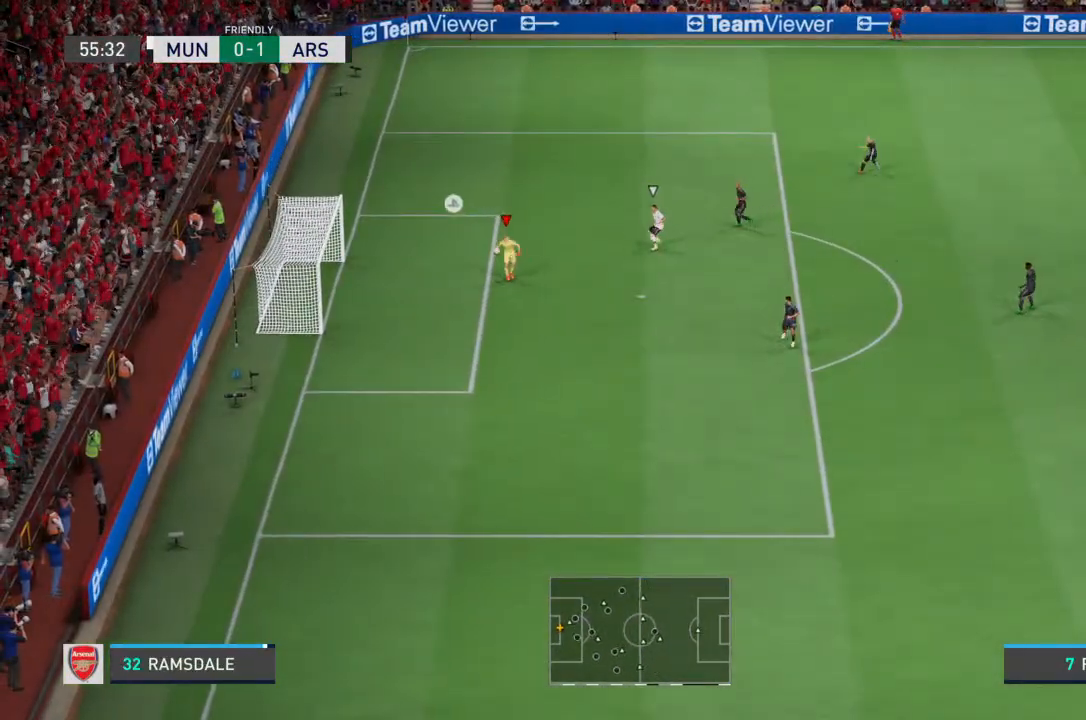
{"buttons": [], "left_stick": "center", "right_stick": "center", "events": []}
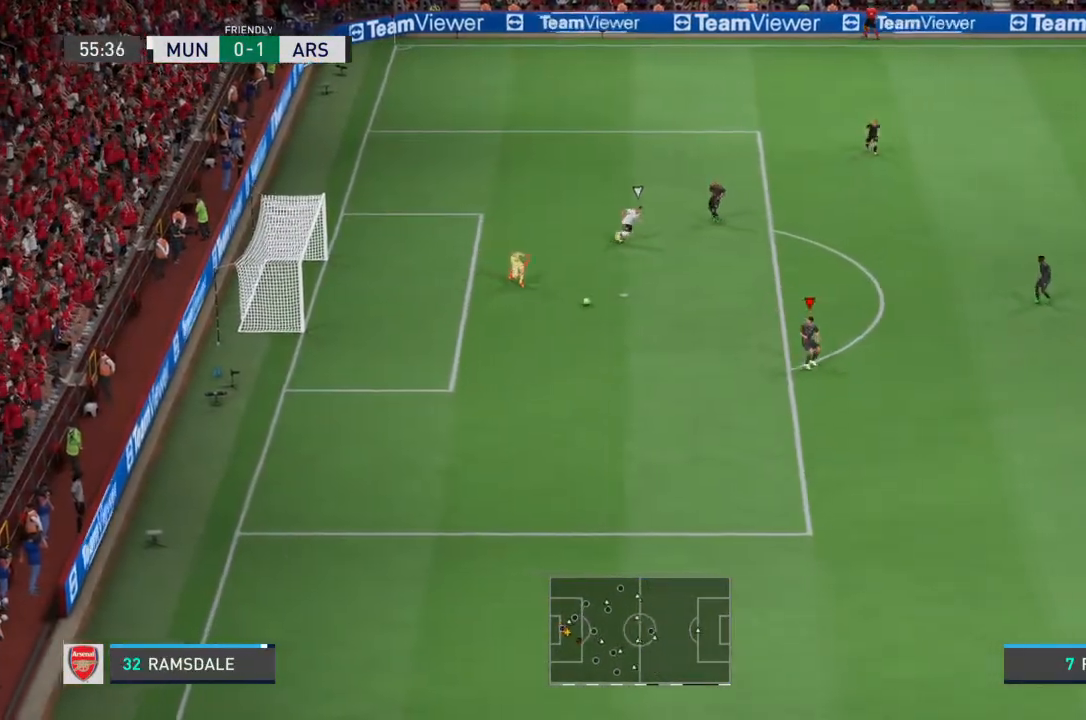
{"buttons": ["CROSS"], "left_stick": "right", "right_stick": "center", "events": [[267, "left_stick", "right"], [467, "CROSS", "down"]]}
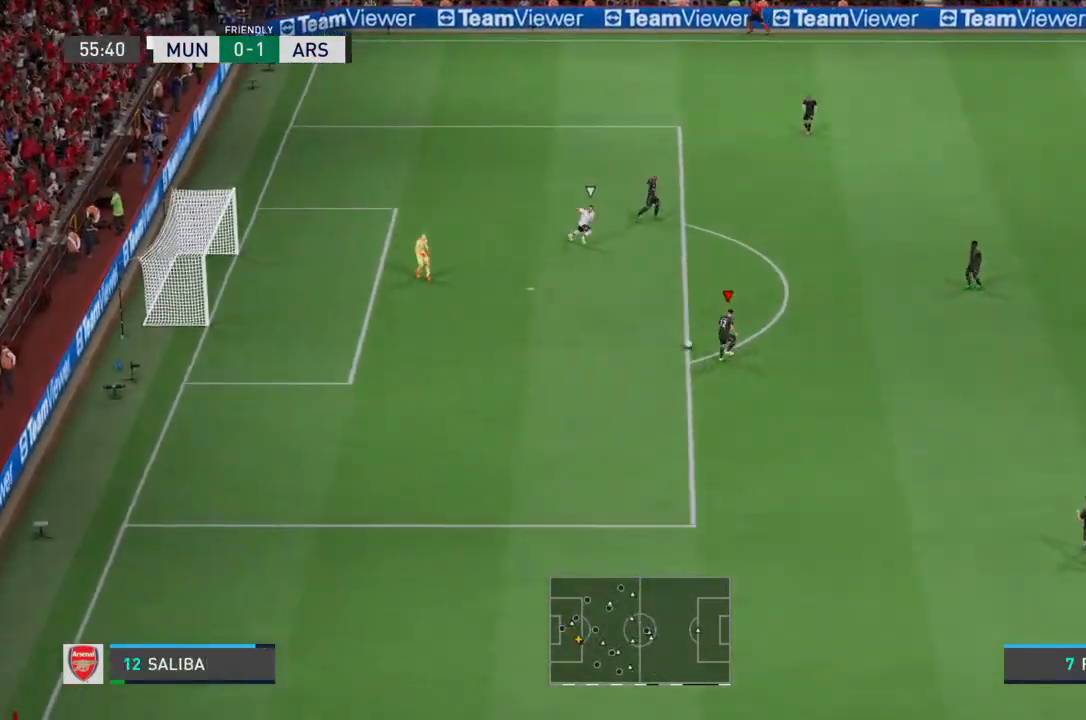
{"buttons": [], "left_stick": "right", "right_stick": "center", "events": [[67, "CROSS", "up"]]}
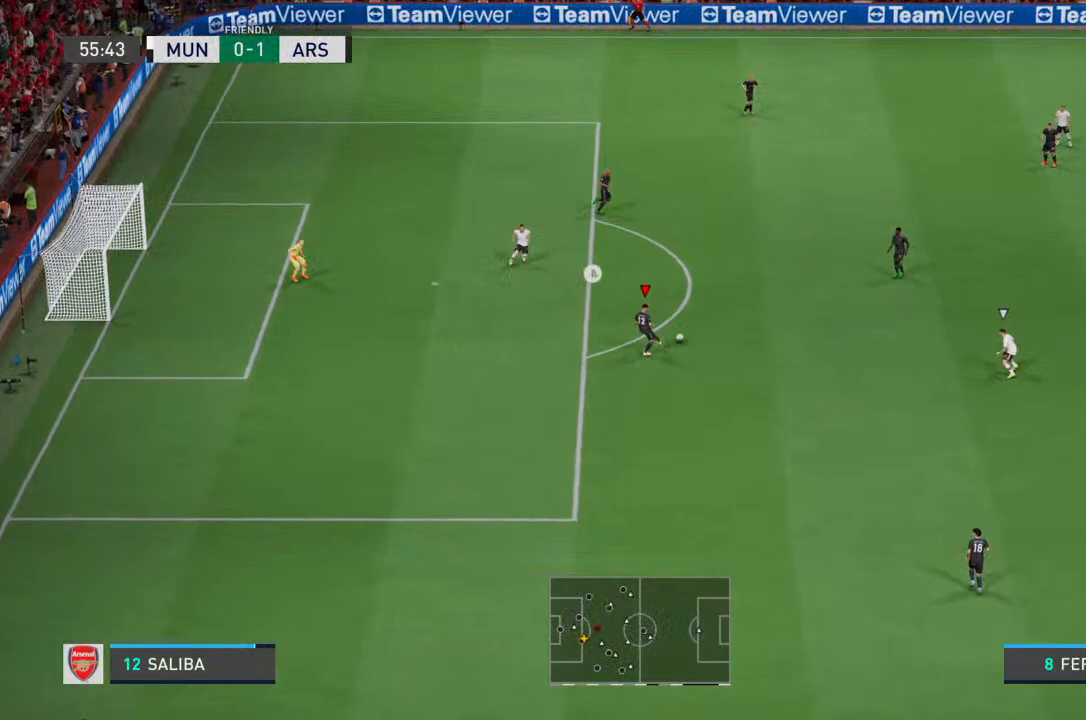
{"buttons": ["R2"], "left_stick": "right", "right_stick": "center", "events": [[500, "R2", "down"]]}
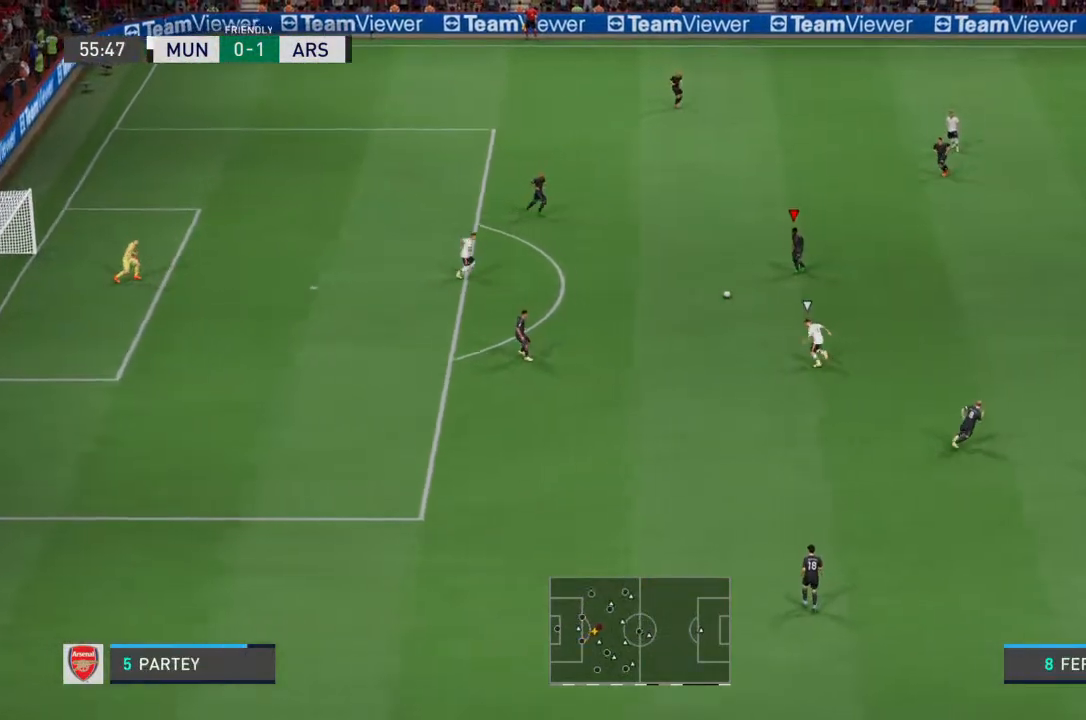
{"buttons": ["R2"], "left_stick": "right", "right_stick": "center", "events": []}
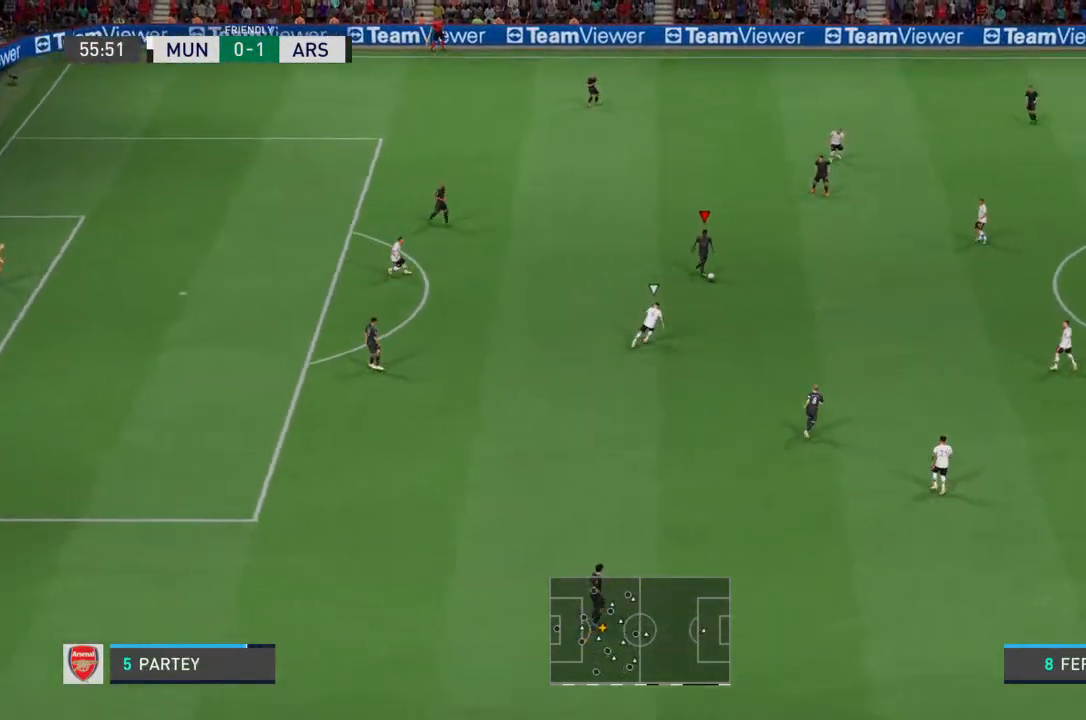
{"buttons": [], "left_stick": "right", "right_stick": "center", "events": [[467, "R2", "up"]]}
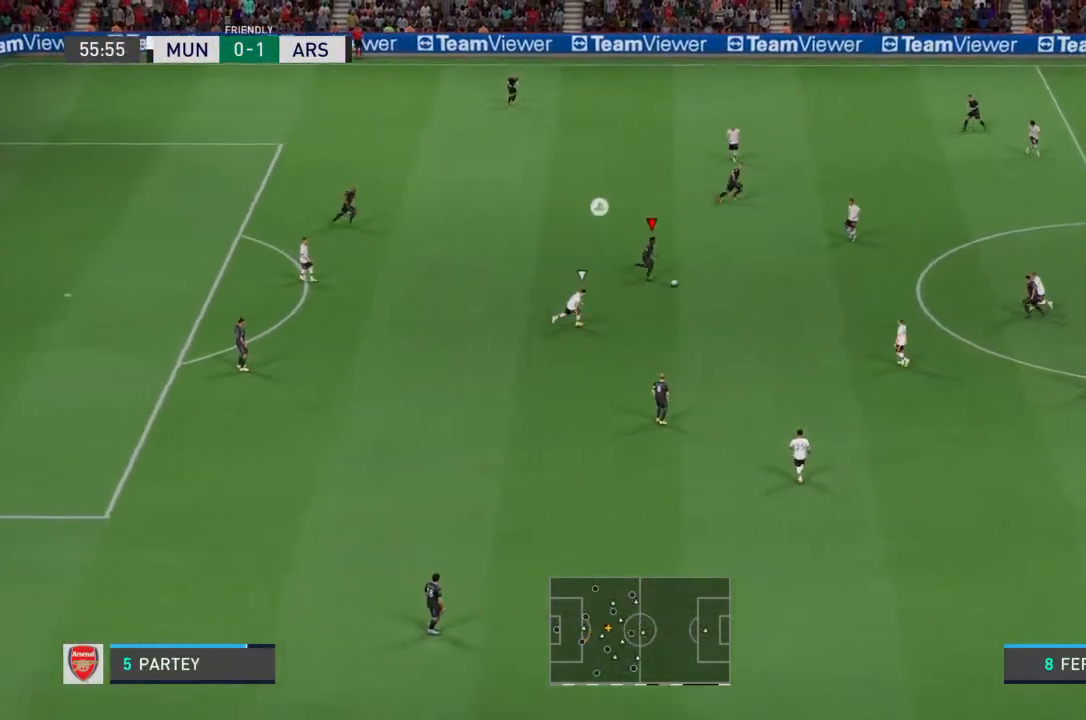
{"buttons": [], "left_stick": "right", "right_stick": "center", "events": []}
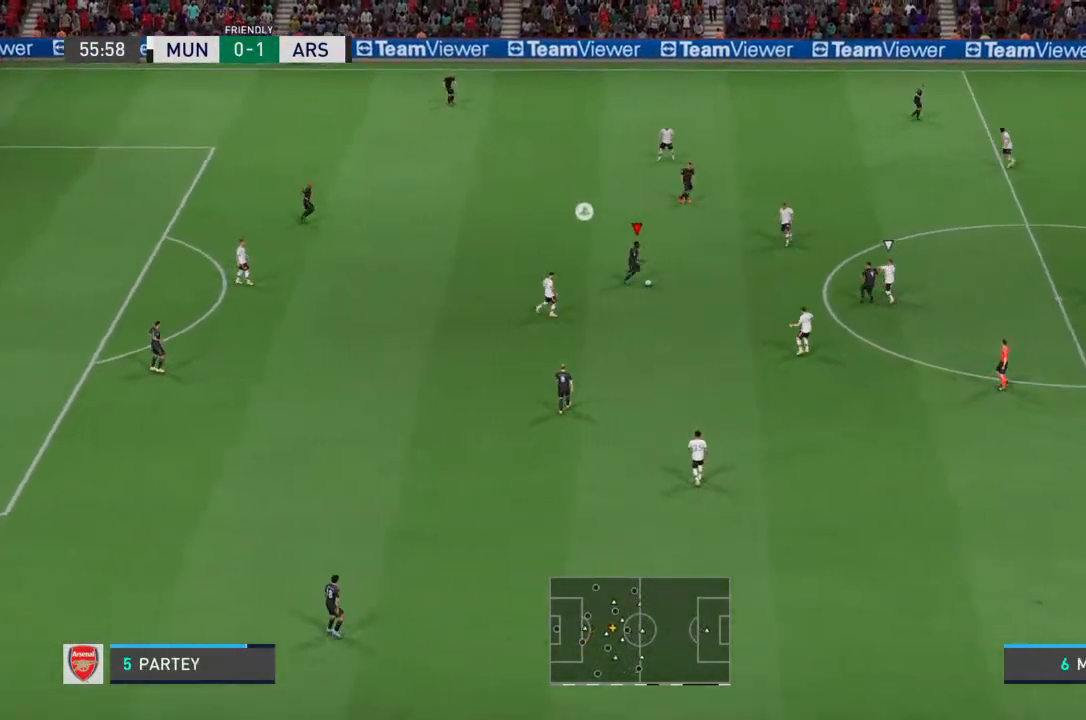
{"buttons": [], "left_stick": "down-right", "right_stick": "center", "events": [[500, "left_stick", "down-right"]]}
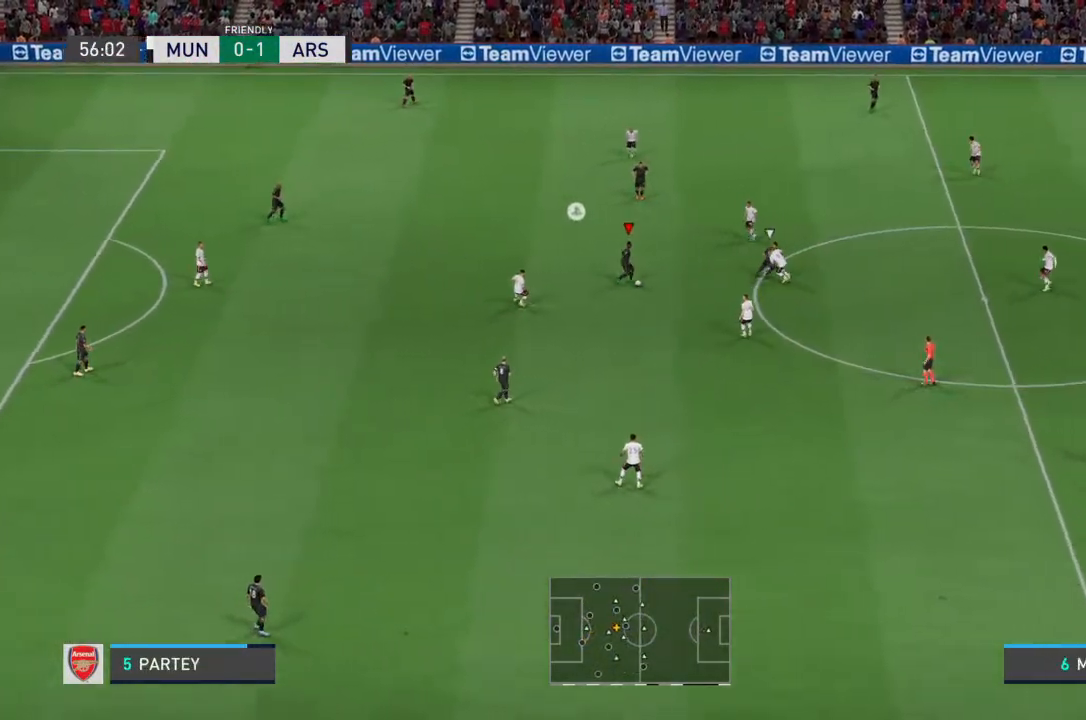
{"buttons": [], "left_stick": "down", "right_stick": "center", "events": [[367, "left_stick", "down"]]}
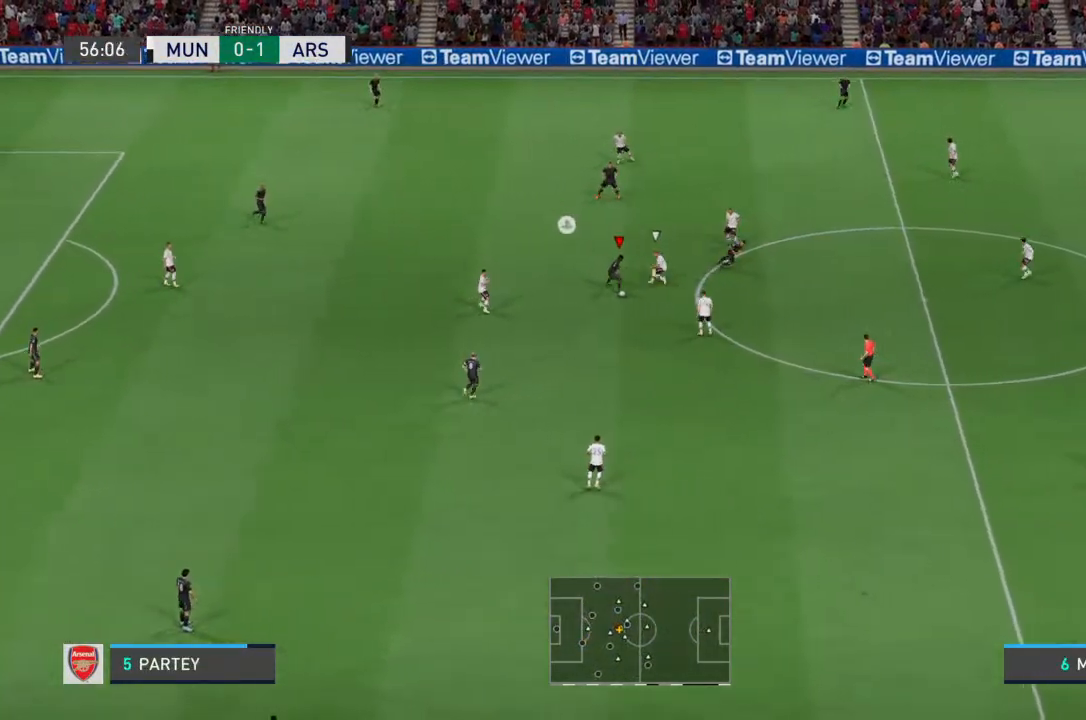
{"buttons": ["R2"], "left_stick": "down", "right_stick": "center", "events": [[67, "R2", "down"]]}
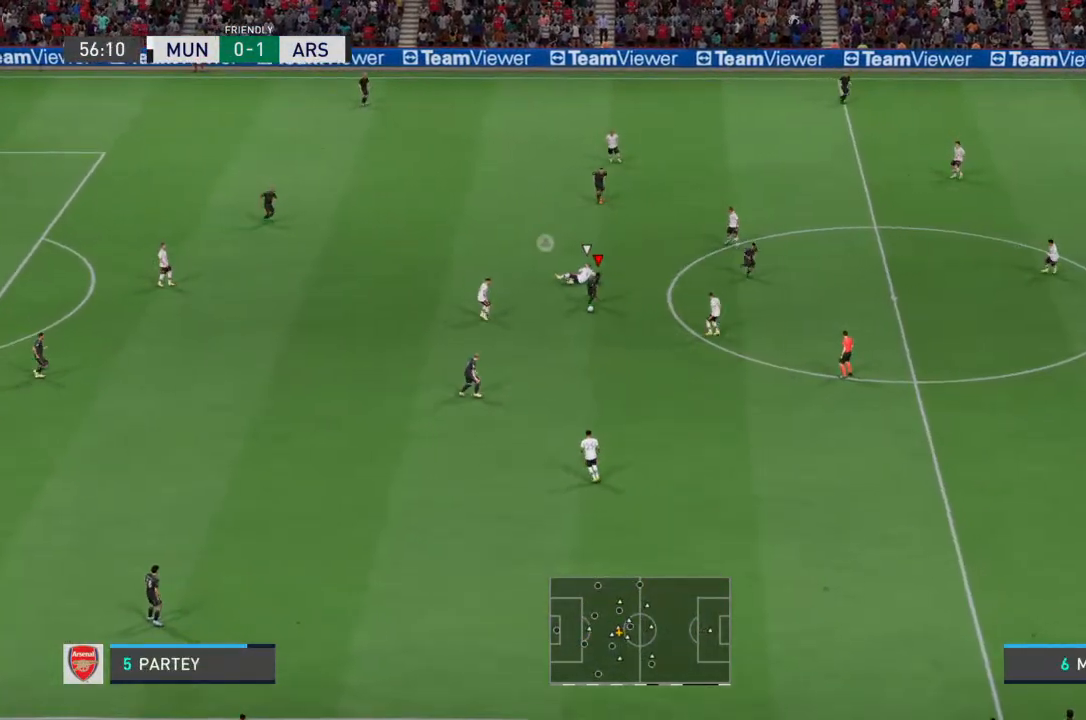
{"buttons": [], "left_stick": "down", "right_stick": "center", "events": [[200, "R2", "up"]]}
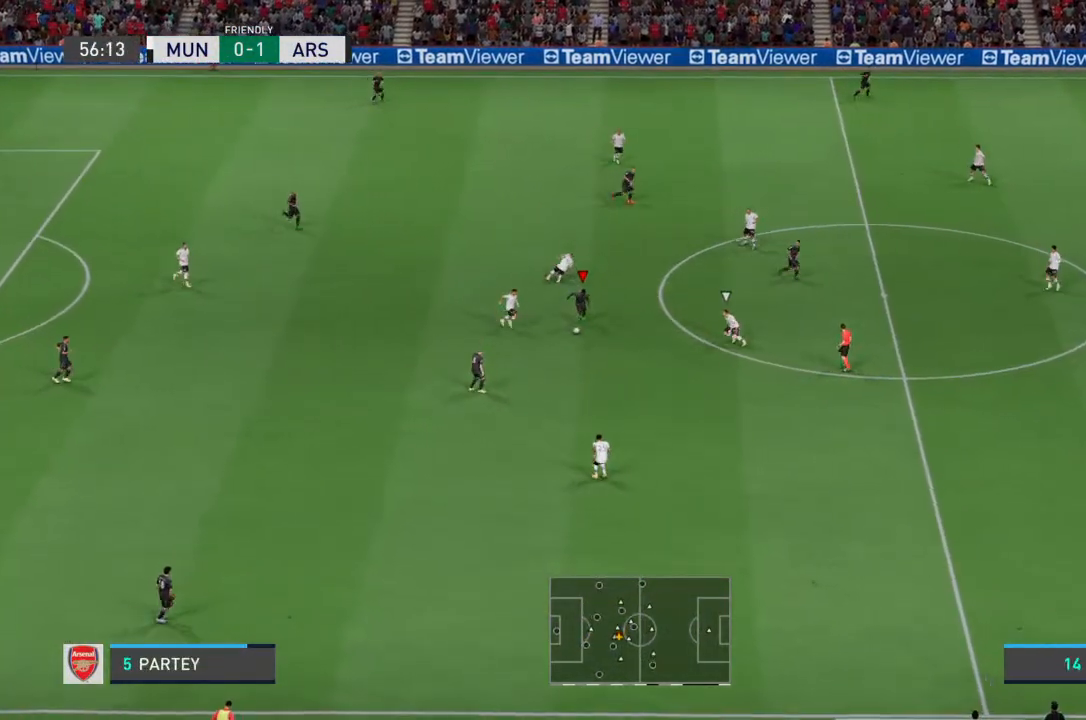
{"buttons": [], "left_stick": "down", "right_stick": "center", "events": []}